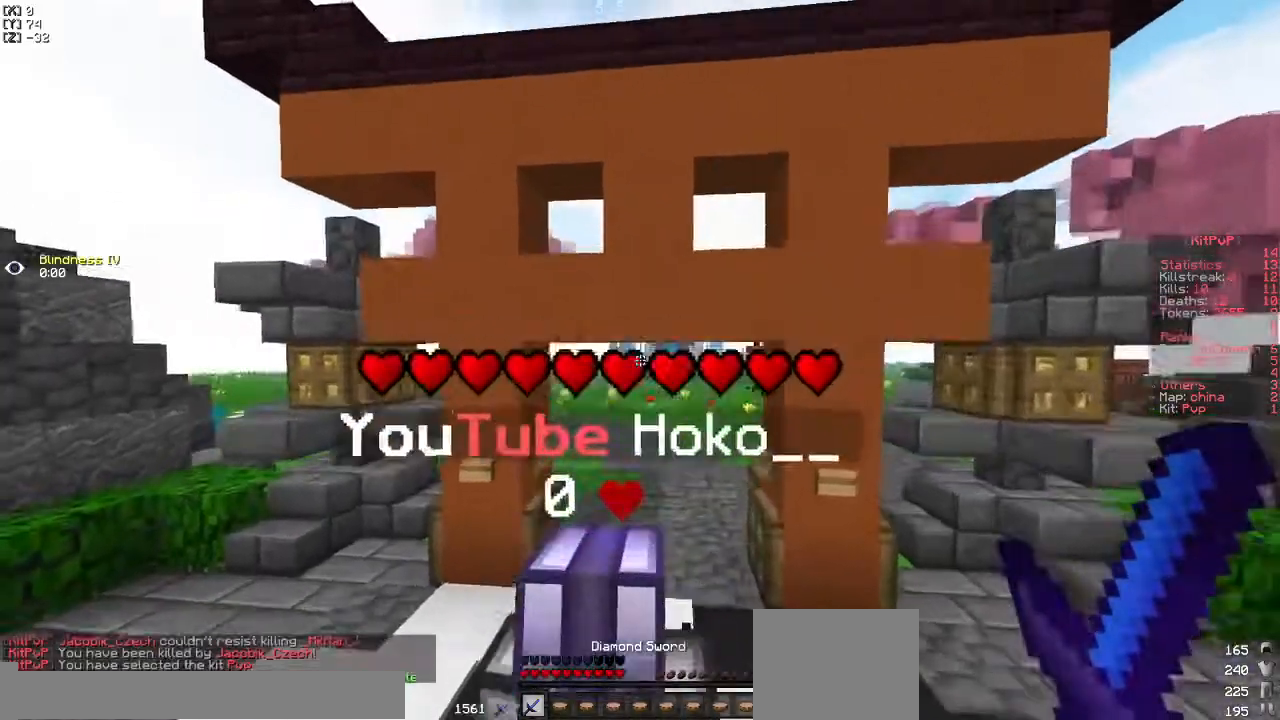
Gameplay with keyboard; each line is a JSON object with the keys held at the frame after it. "events" lists presses ("down") and releases ("up") of "a", "d", "s" and "w" between this image and that frame as [ms after this image, input, new state], when the widget could be followed in between. No other keys are recorded. Mouse input is not recorded.
{"keys": ["w"], "events": []}
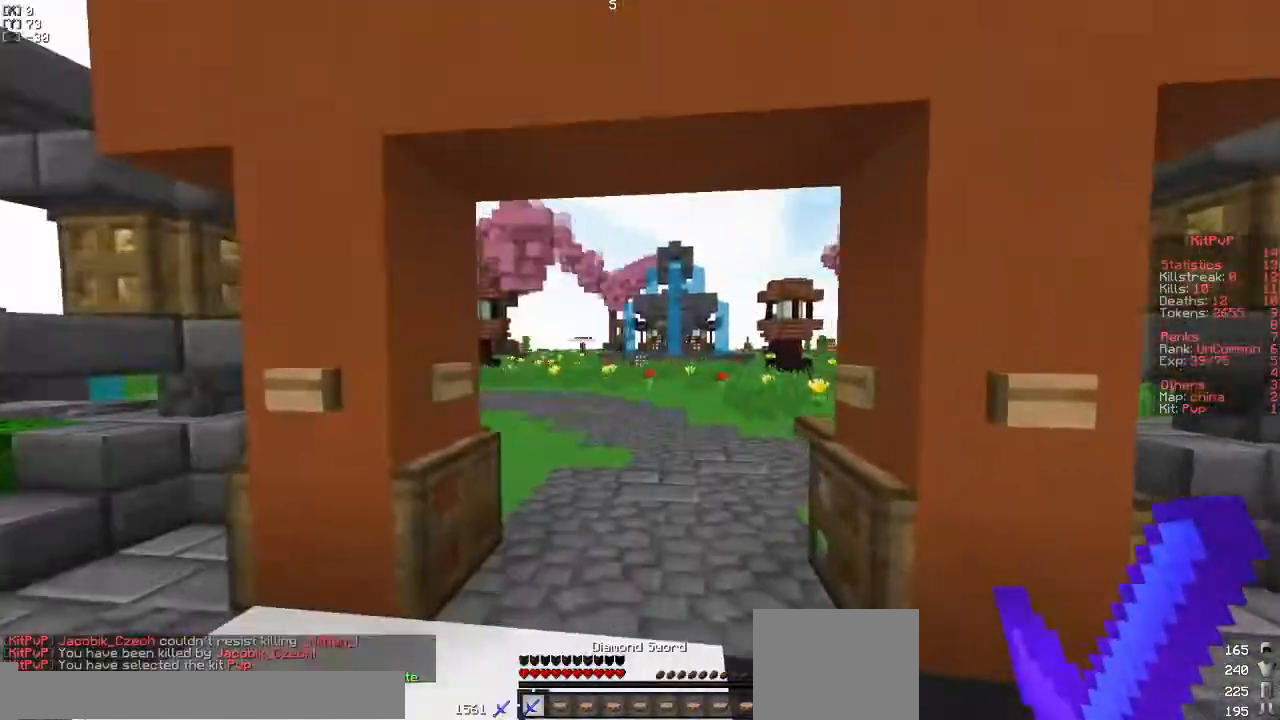
{"keys": ["w"], "events": []}
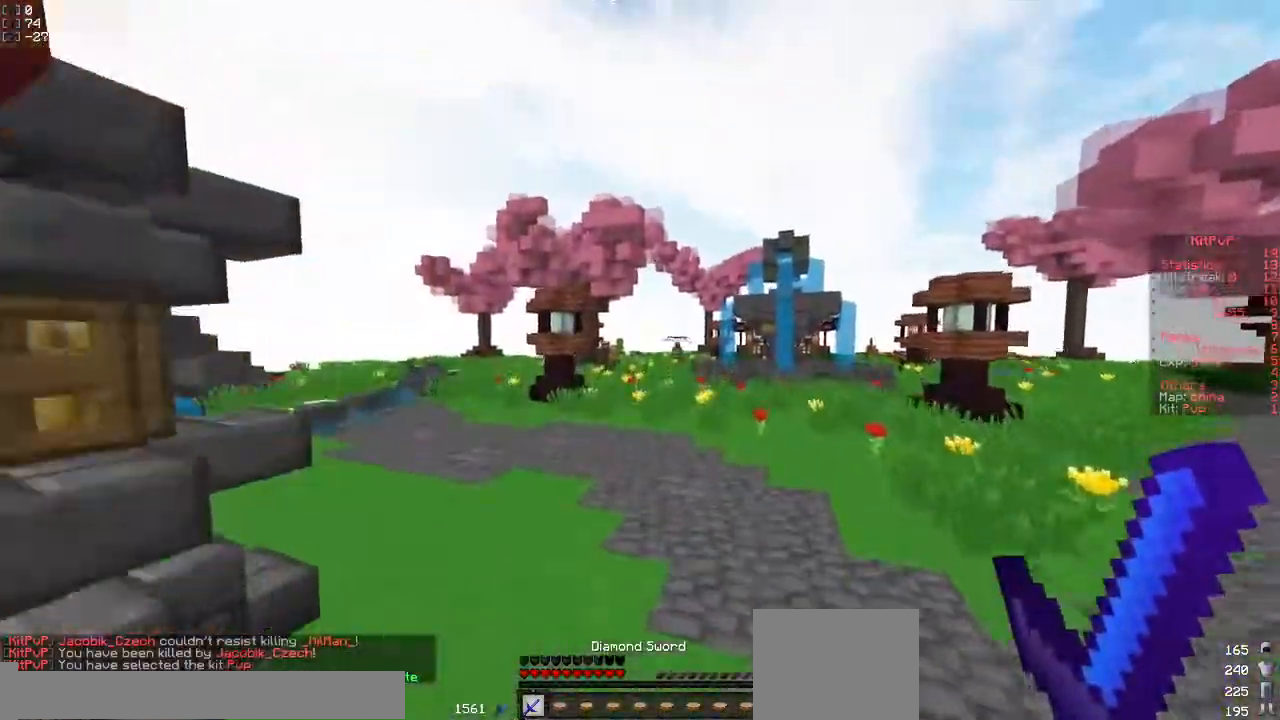
{"keys": ["w"], "events": []}
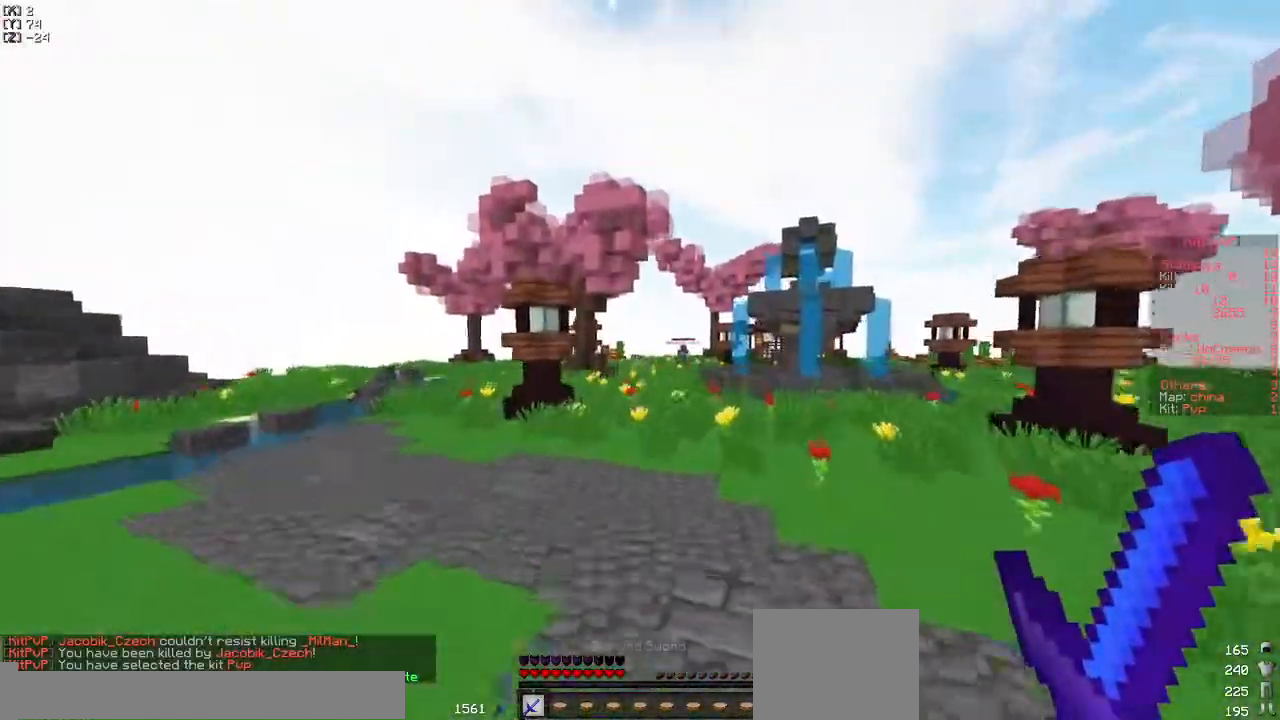
{"keys": ["d", "w"], "events": [[333, "d", "down"]]}
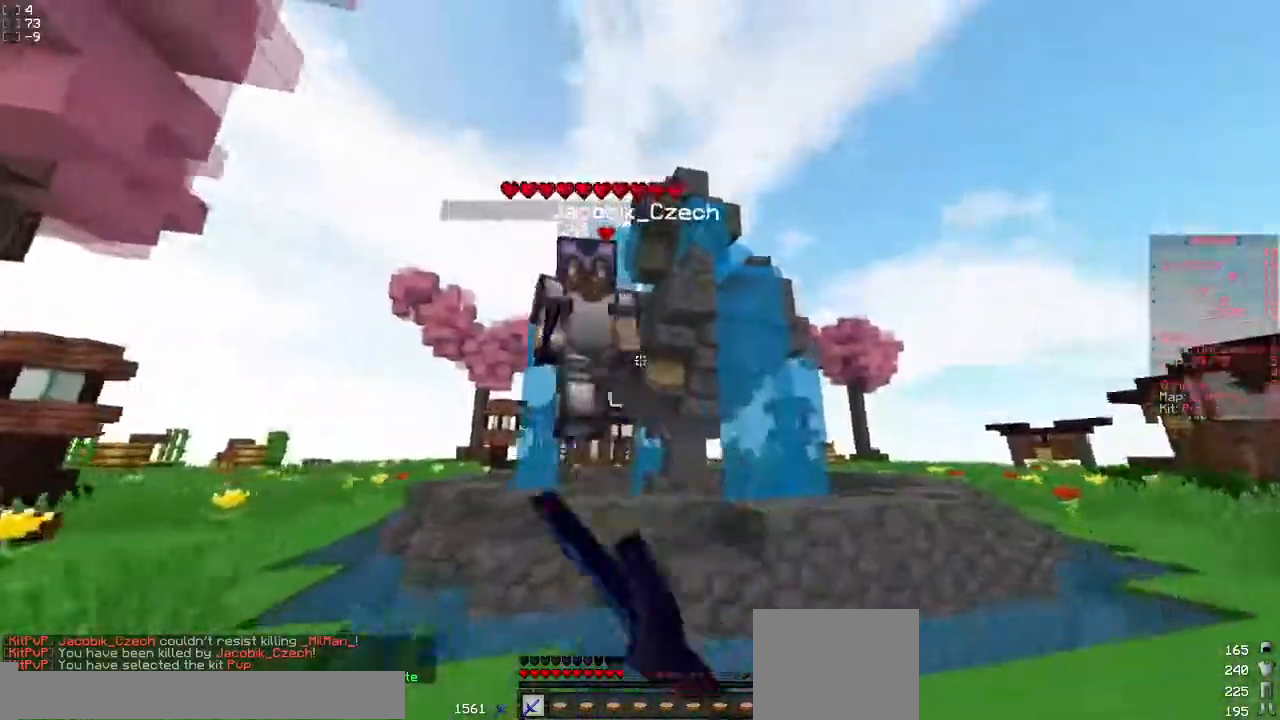
{"keys": ["w"], "events": [[67, "d", "up"], [317, "d", "down"], [450, "d", "up"]]}
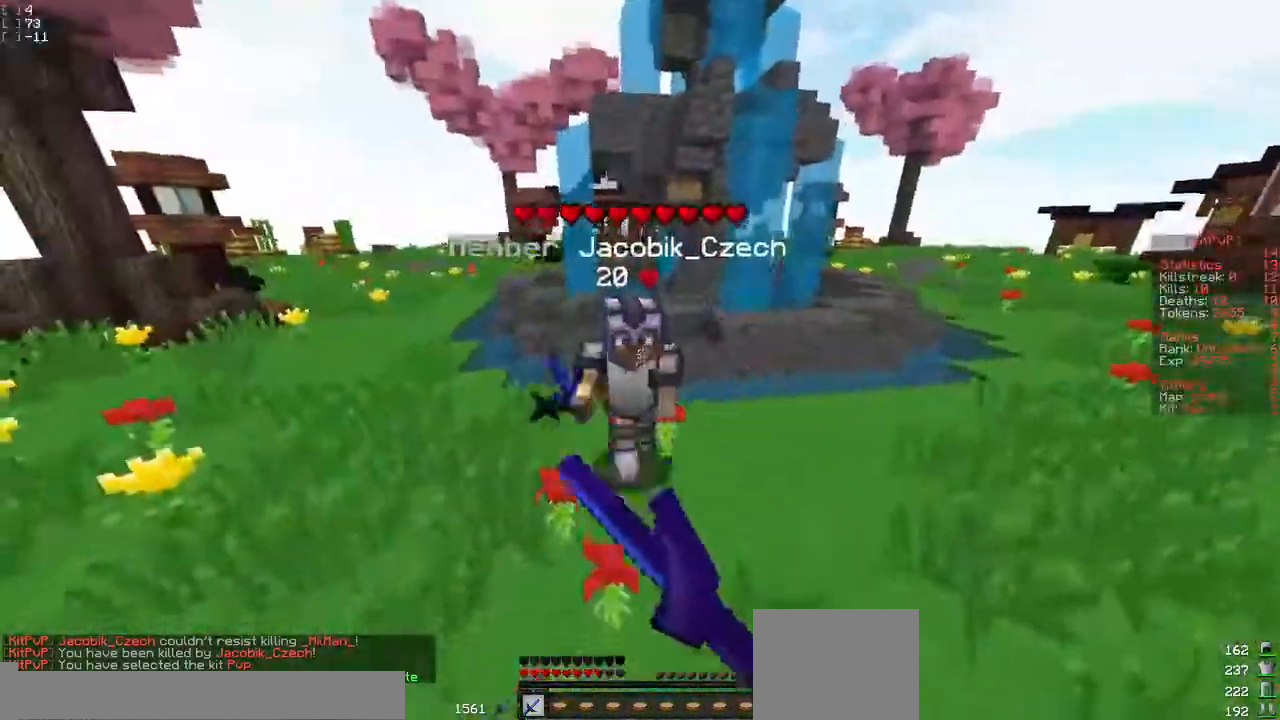
{"keys": ["d", "w"], "events": [[200, "d", "down"]]}
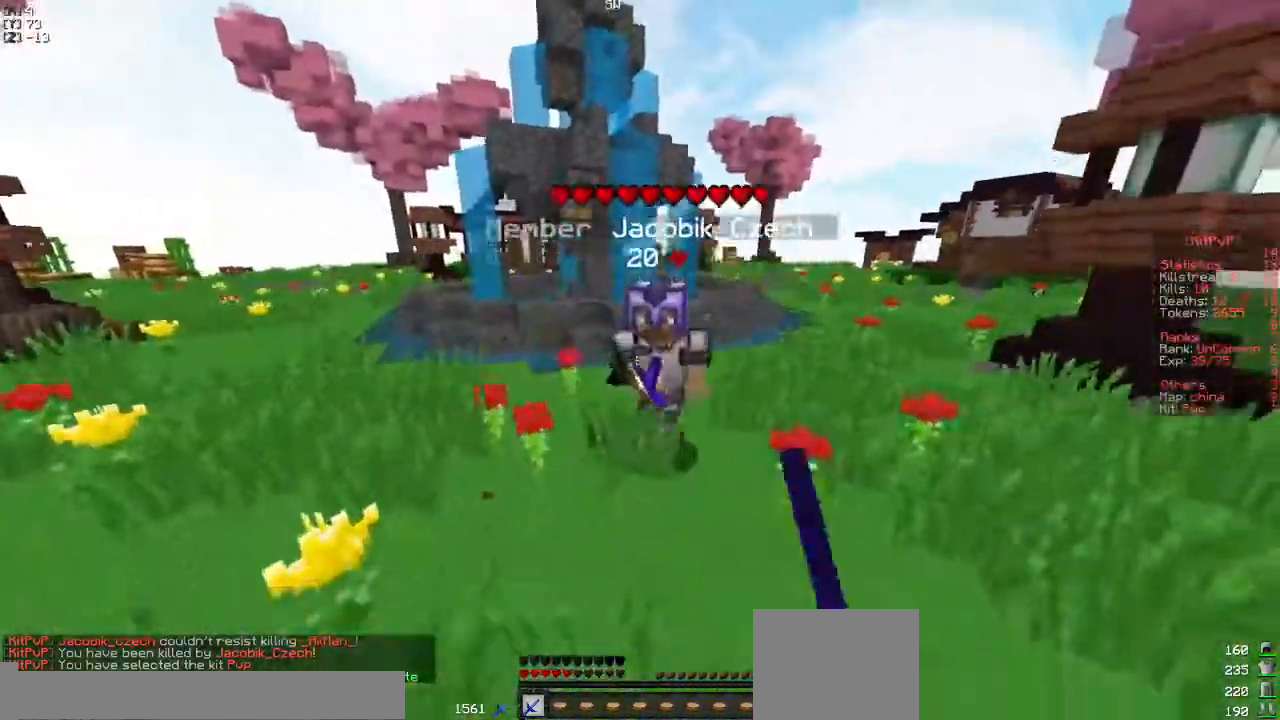
{"keys": ["a", "w"], "events": [[450, "a", "down"], [450, "d", "up"]]}
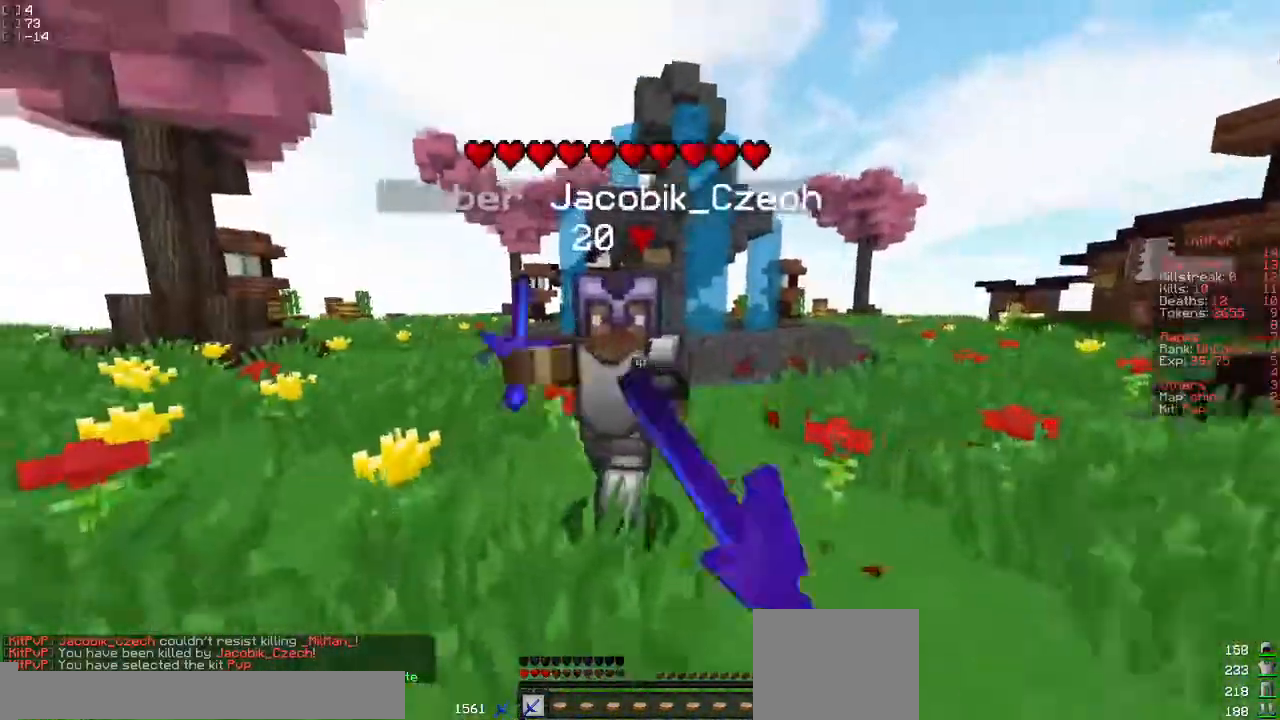
{"keys": ["d"], "events": [[283, "a", "up"], [283, "d", "down"], [483, "w", "up"]]}
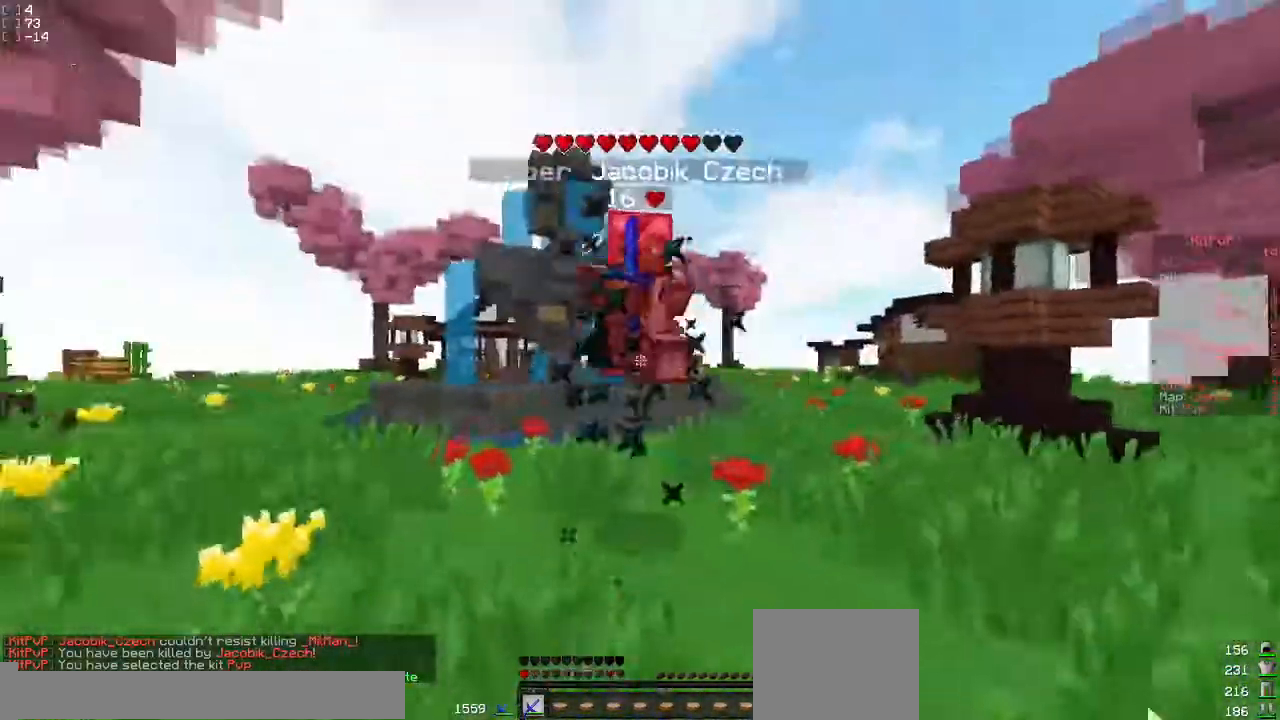
{"keys": ["s"], "events": [[50, "a", "down"], [67, "s", "down"], [117, "a", "up"], [117, "d", "up"]]}